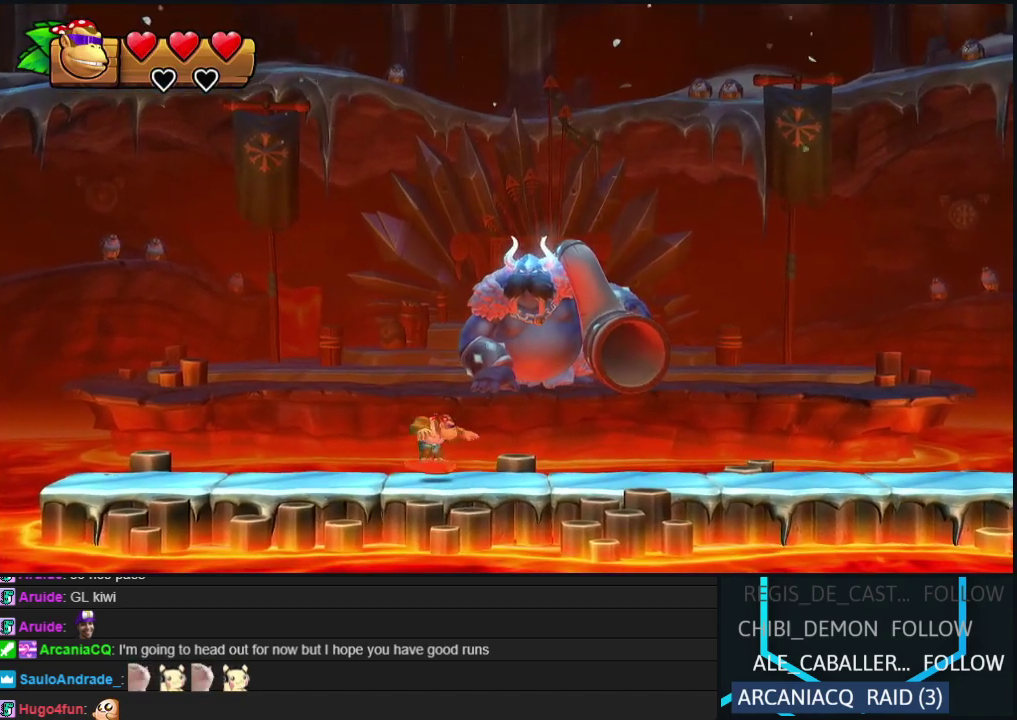
Gameplay with a controller (Nintendo layout); each line is a JSON object with the inputs held at the frame after it. "events" lists button and stick changes between this image and that frame as [ms after this image, input, new state], when the widget could be followed in between. Not read: L3 R3.
{"buttons": [], "events": [[67, "B", "down"], [133, "DPAD_LEFT", "up"], [183, "B", "up"], [367, "DPAD_RIGHT", "down"], [483, "DPAD_RIGHT", "up"]]}
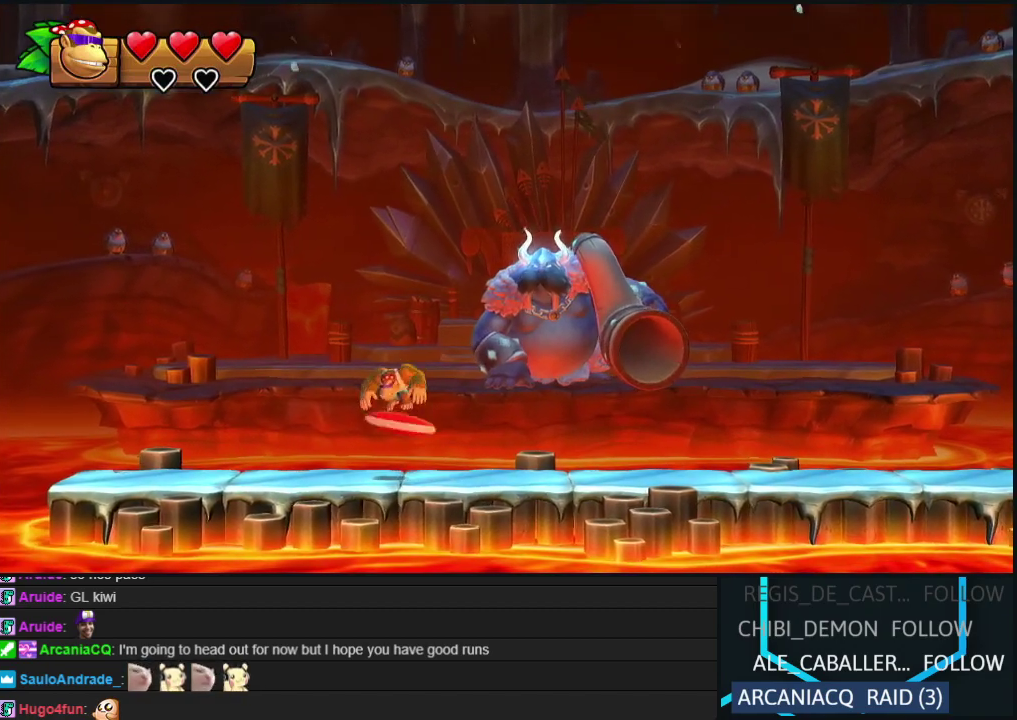
{"buttons": [], "events": []}
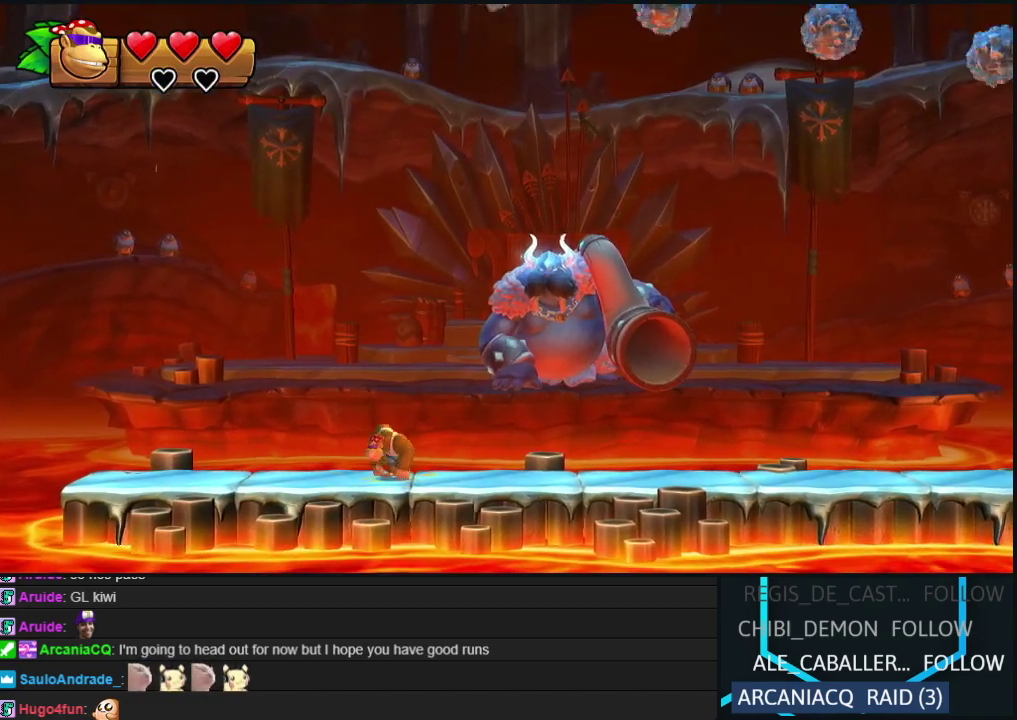
{"buttons": [], "events": []}
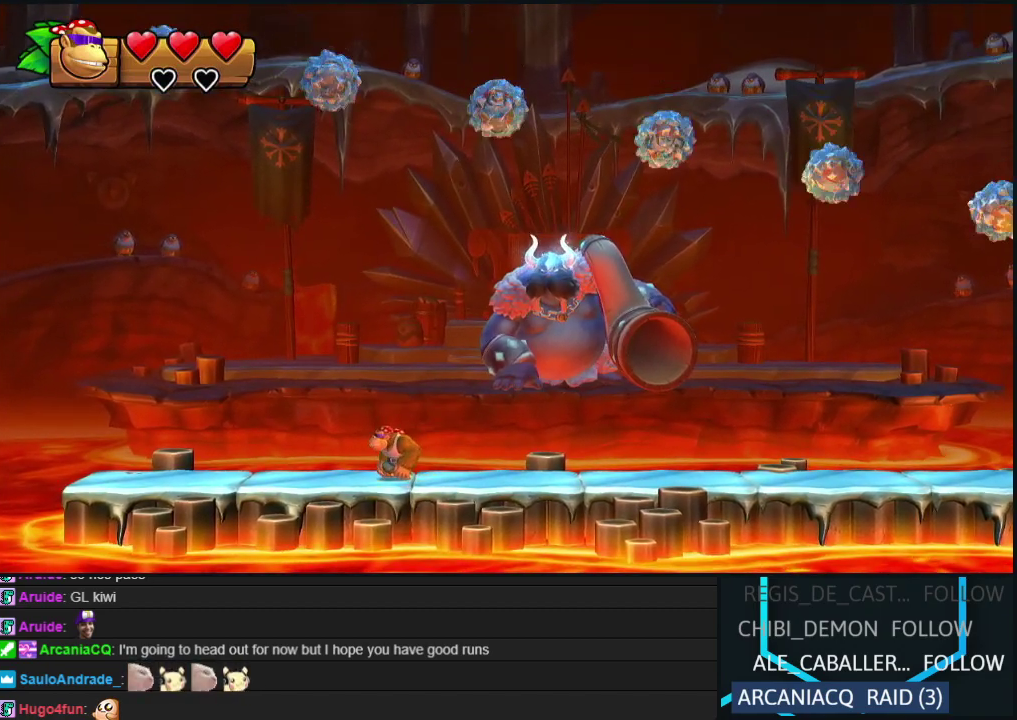
{"buttons": [], "events": [[33, "B", "down"], [133, "DPAD_RIGHT", "down"], [233, "DPAD_RIGHT", "up"], [400, "B", "up"]]}
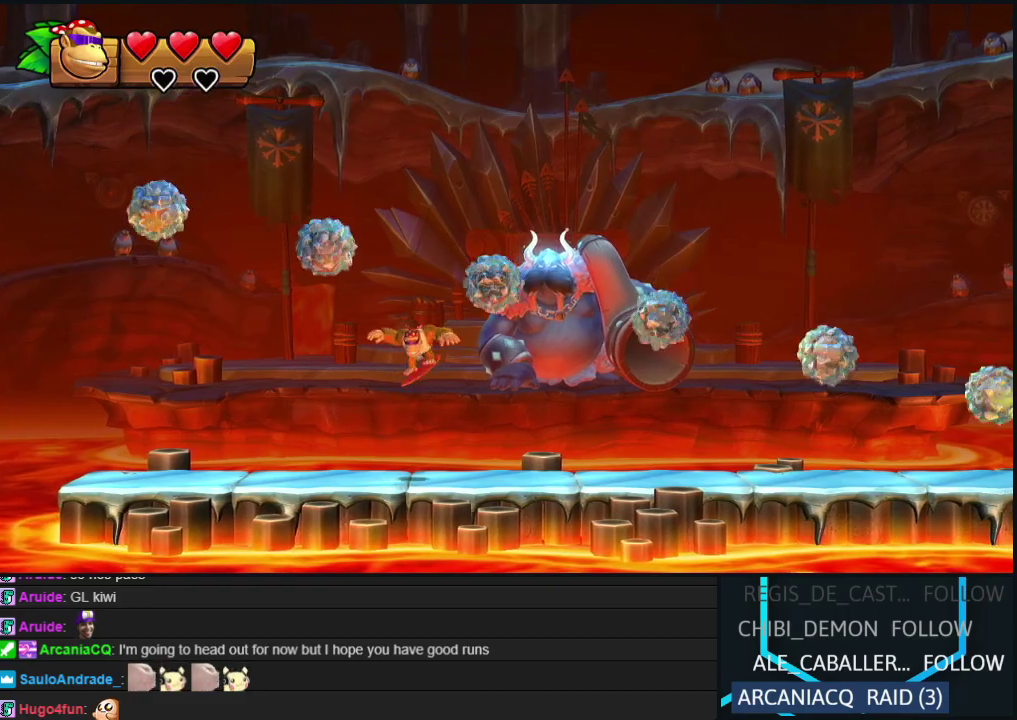
{"buttons": ["DPAD_LEFT"], "events": [[33, "B", "down"], [117, "DPAD_RIGHT", "down"], [250, "DPAD_RIGHT", "up"], [283, "B", "up"], [417, "DPAD_LEFT", "down"]]}
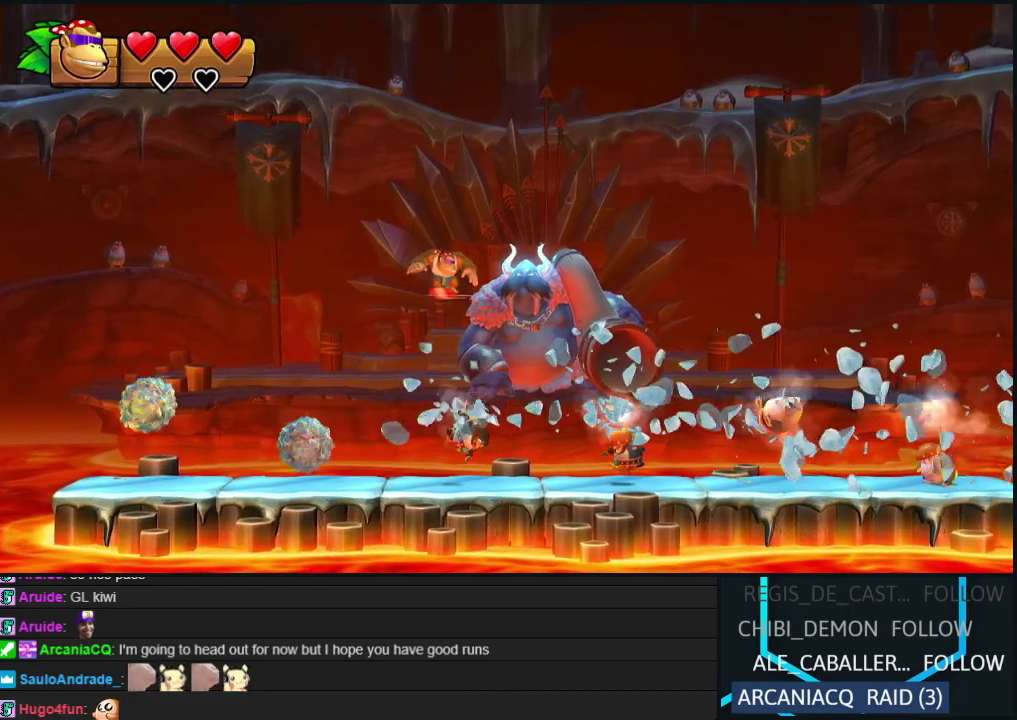
{"buttons": [], "events": [[17, "DPAD_LEFT", "up"], [133, "DPAD_LEFT", "down"], [233, "DPAD_LEFT", "up"]]}
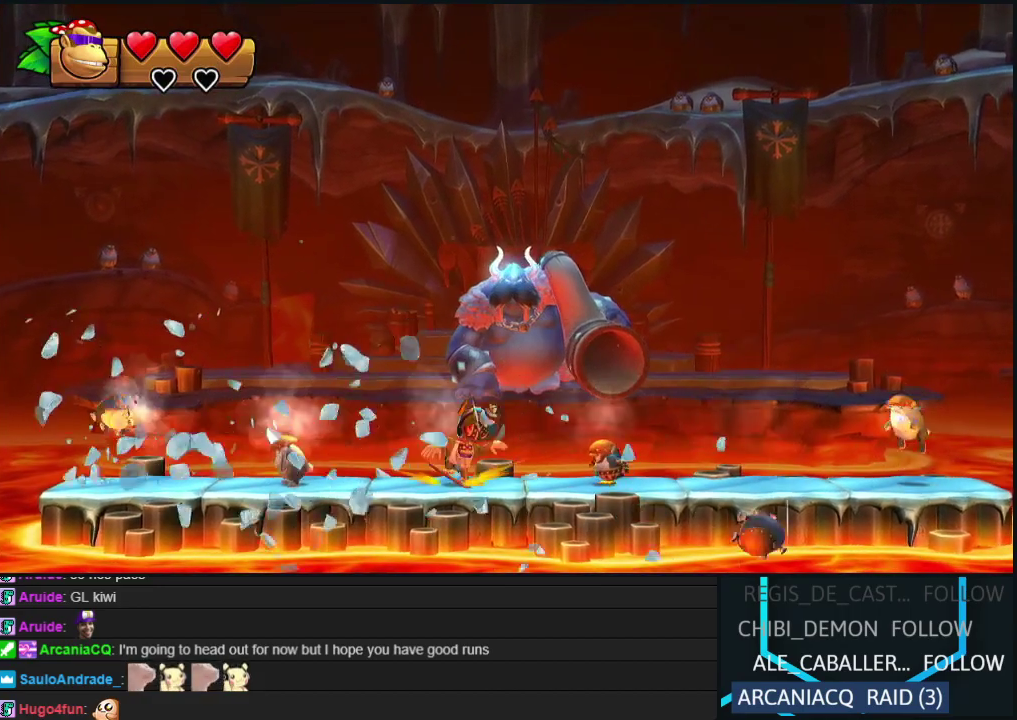
{"buttons": [], "events": [[67, "DPAD_RIGHT", "down"], [83, "B", "down"], [333, "B", "up"], [483, "DPAD_RIGHT", "up"]]}
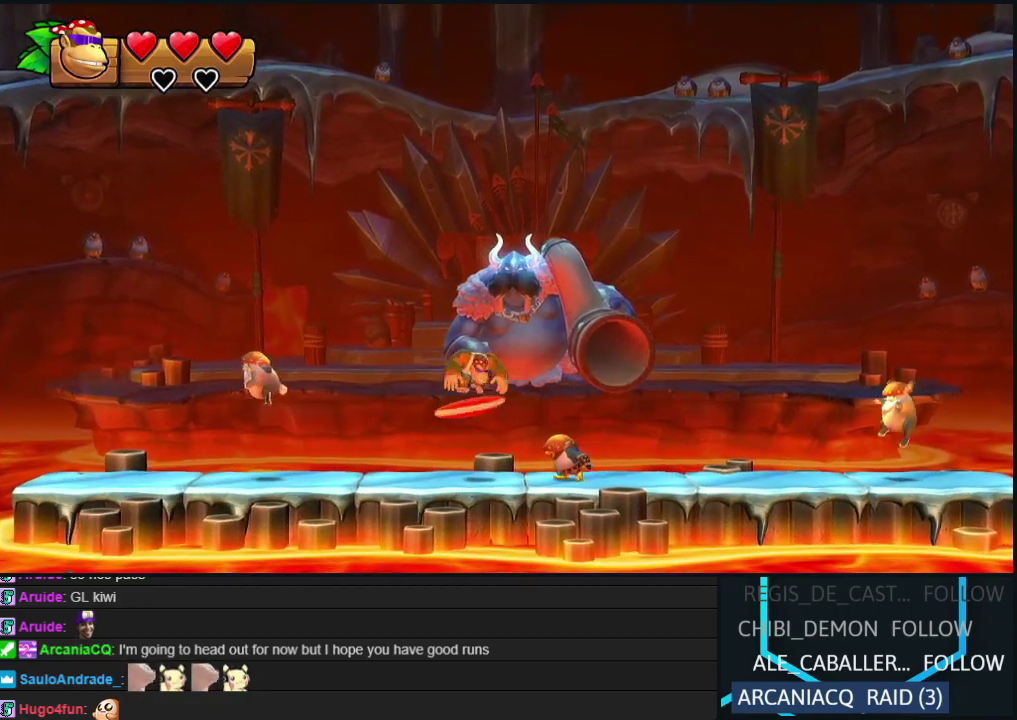
{"buttons": [], "events": [[183, "DPAD_LEFT", "down"], [483, "DPAD_LEFT", "up"]]}
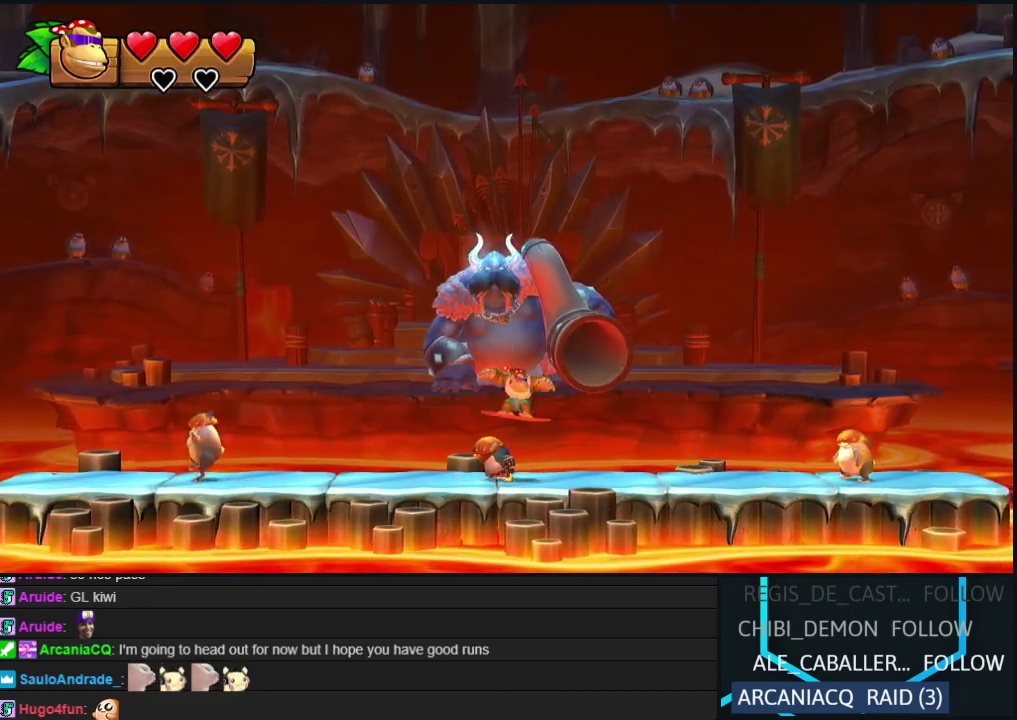
{"buttons": [], "events": [[283, "DPAD_RIGHT", "down"], [417, "DPAD_RIGHT", "up"]]}
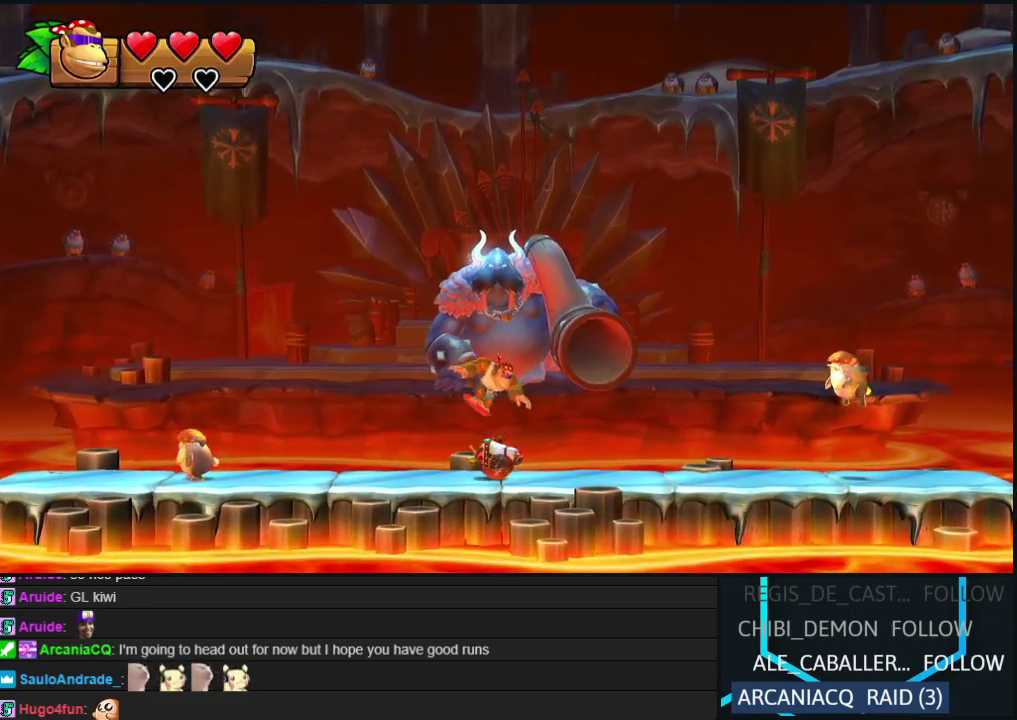
{"buttons": ["R2", "DPAD_RIGHT"], "events": [[67, "R2", "down"], [133, "DPAD_RIGHT", "down"]]}
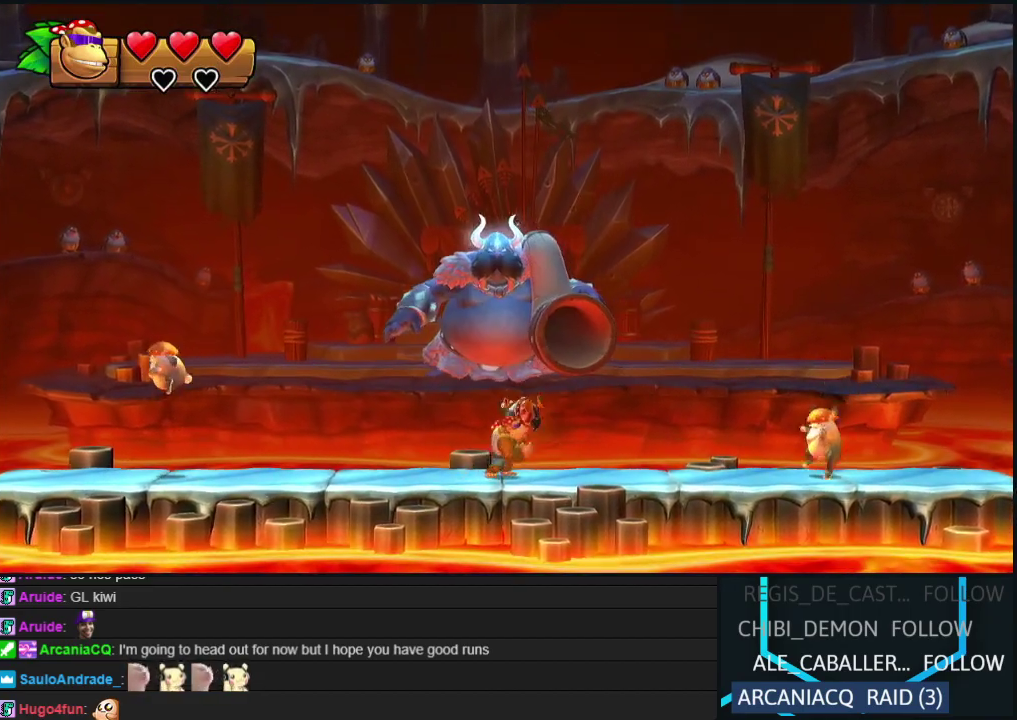
{"buttons": ["R2", "DPAD_RIGHT"], "events": [[133, "DPAD_RIGHT", "up"], [483, "DPAD_RIGHT", "down"]]}
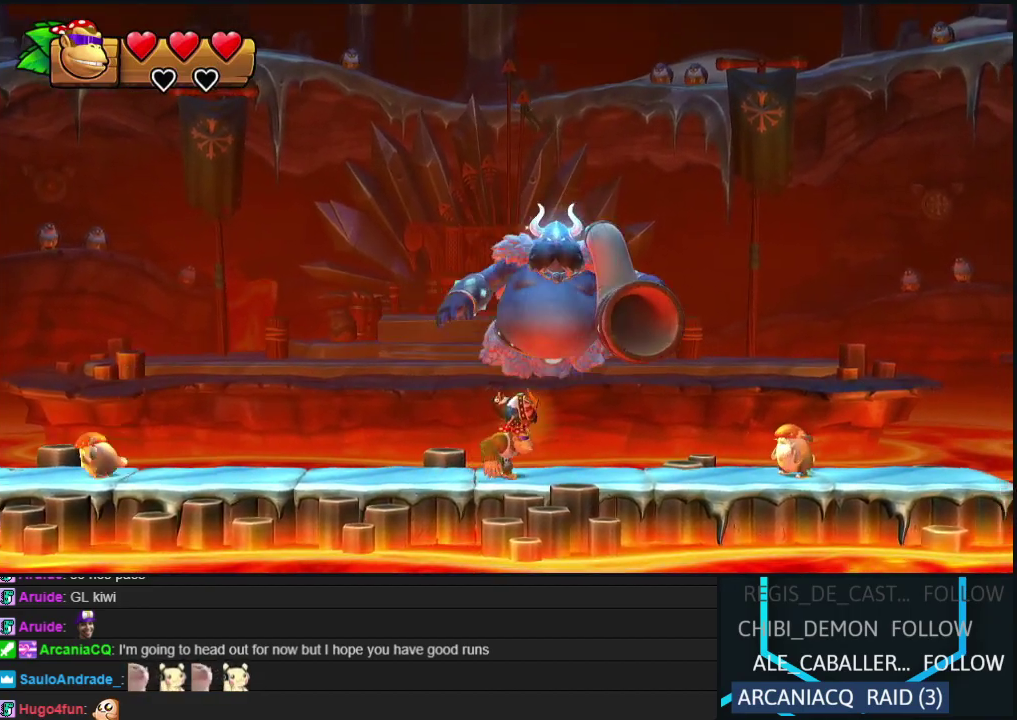
{"buttons": ["B", "R2", "DPAD_RIGHT"], "events": [[167, "DPAD_RIGHT", "up"], [350, "B", "down"], [417, "DPAD_RIGHT", "down"]]}
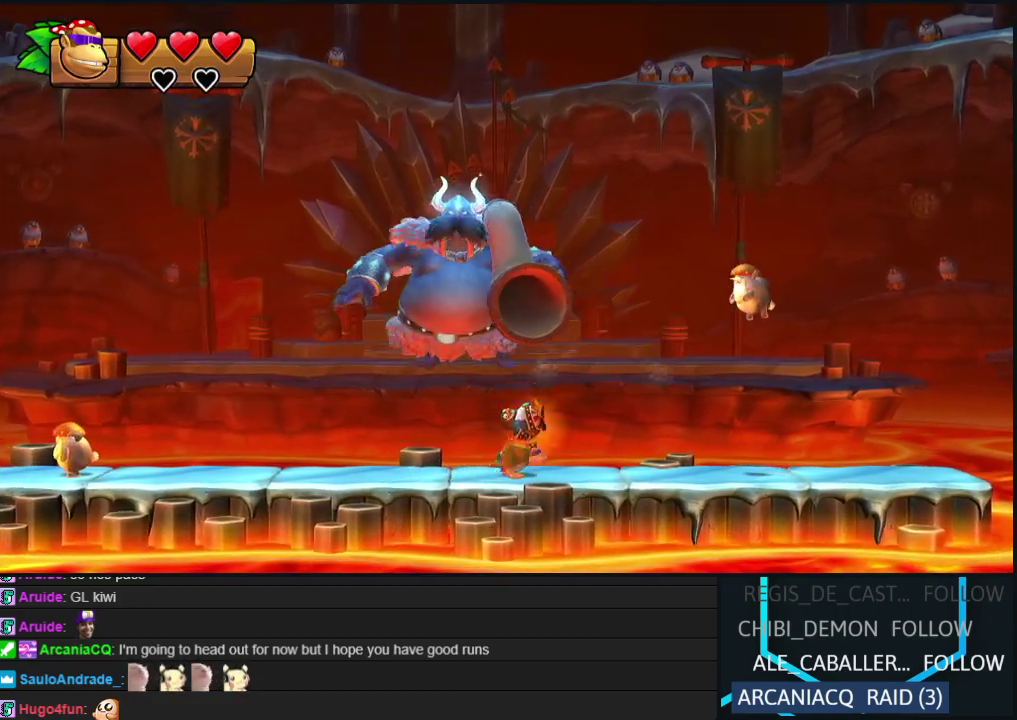
{"buttons": ["R2", "DPAD_RIGHT"], "events": [[167, "B", "up"], [267, "B", "down"], [350, "B", "up"]]}
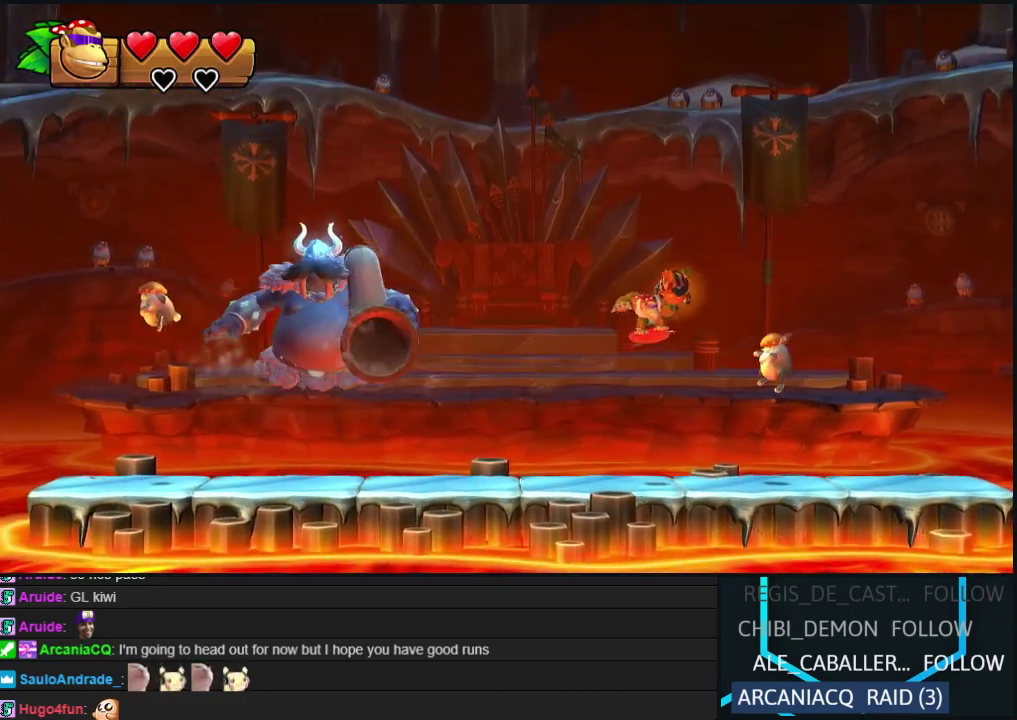
{"buttons": ["R2", "DPAD_LEFT"], "events": [[100, "DPAD_RIGHT", "up"], [367, "DPAD_LEFT", "down"]]}
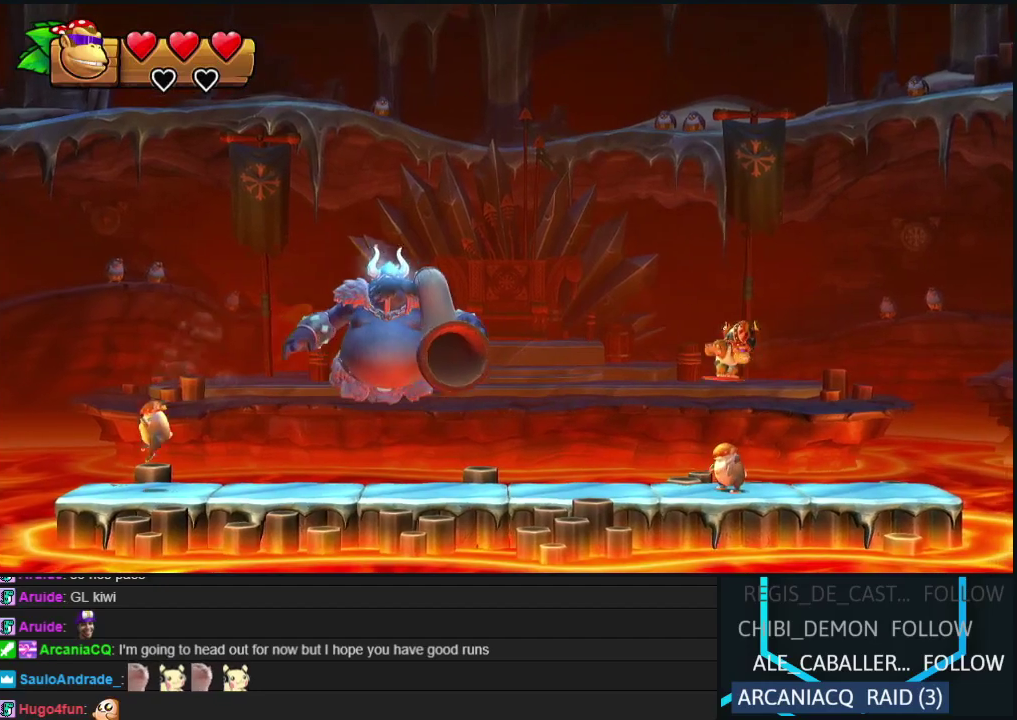
{"buttons": ["R2", "DPAD_LEFT"], "events": [[217, "B", "down"], [433, "B", "up"]]}
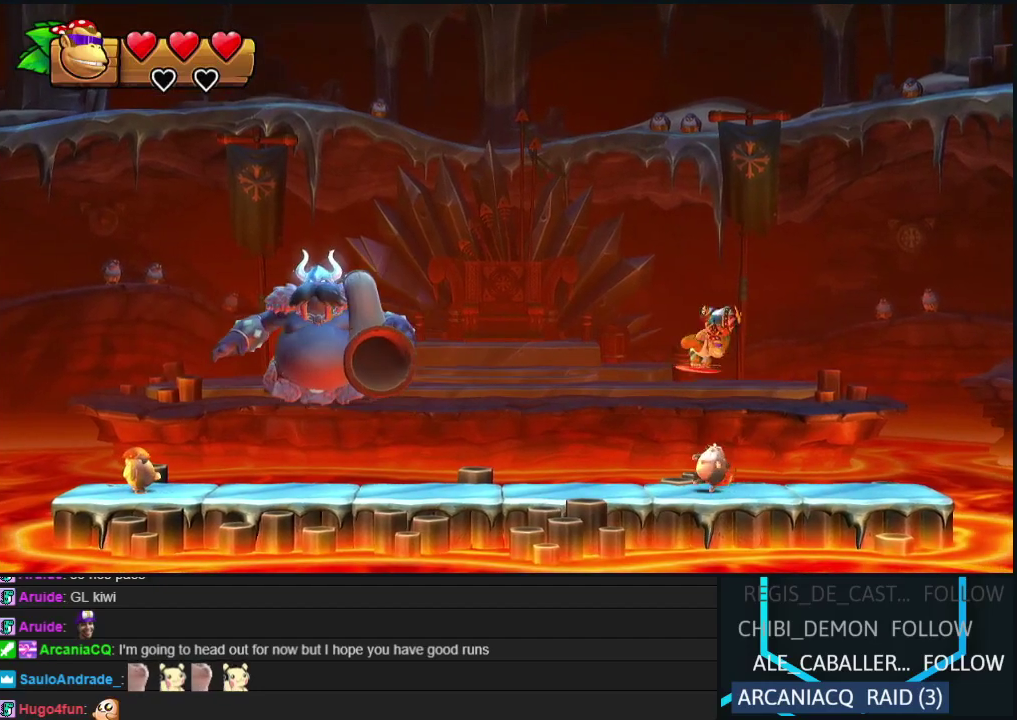
{"buttons": ["R2", "DPAD_LEFT"], "events": []}
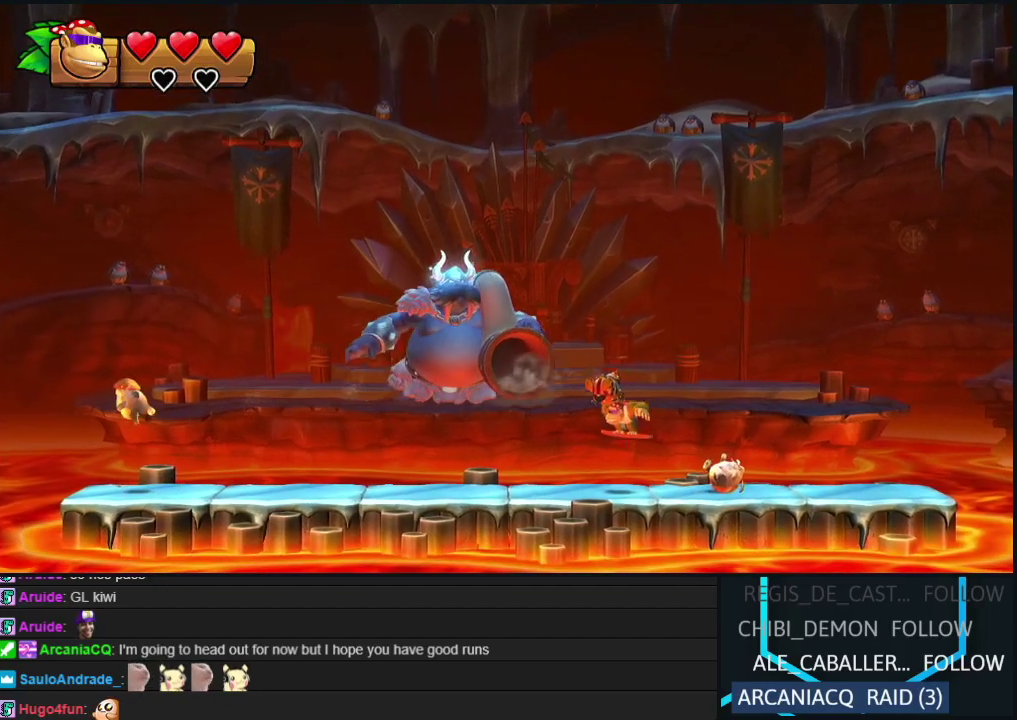
{"buttons": ["R2", "DPAD_RIGHT"], "events": [[250, "DPAD_LEFT", "up"], [267, "DPAD_RIGHT", "down"], [300, "B", "down"], [400, "B", "up"]]}
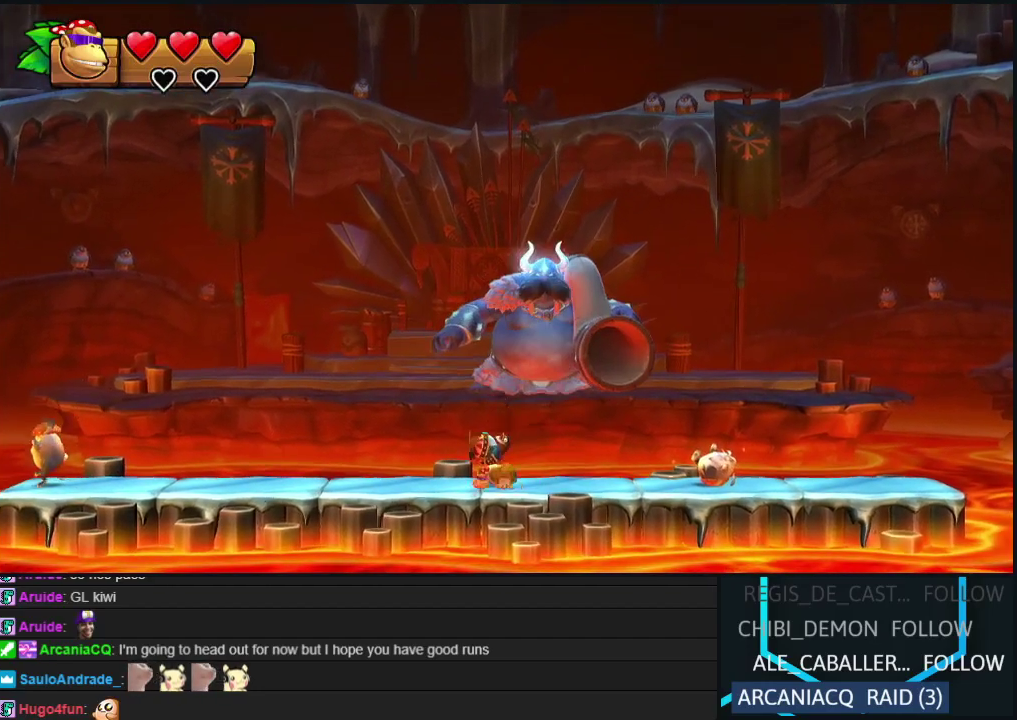
{"buttons": ["R2", "DPAD_RIGHT"], "events": []}
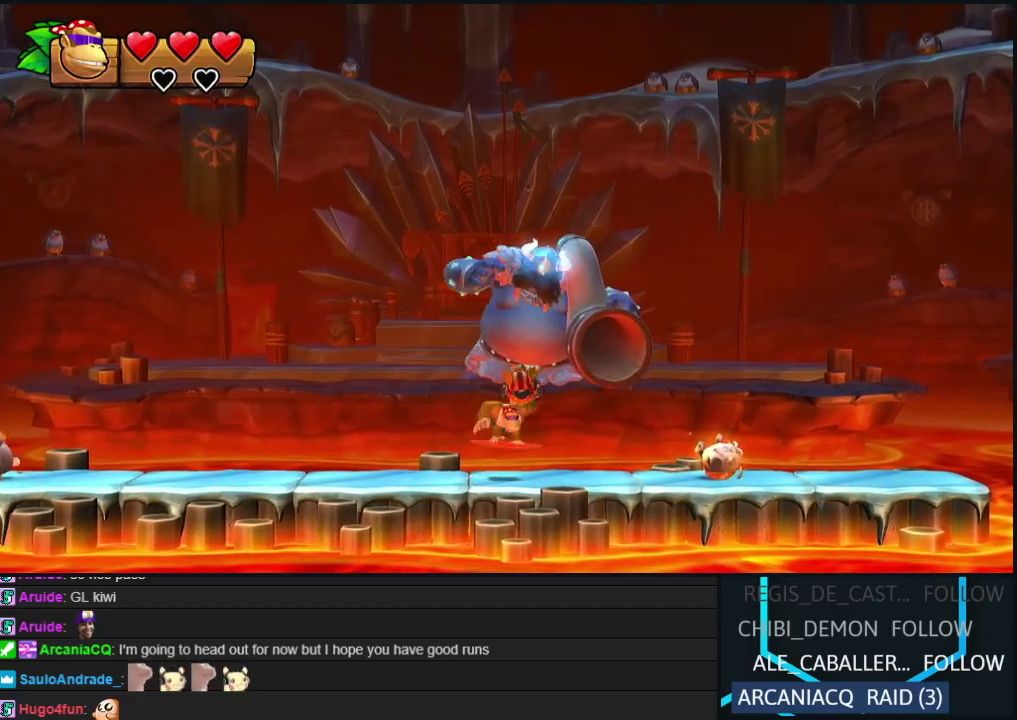
{"buttons": ["DPAD_RIGHT"], "events": [[33, "DPAD_RIGHT", "up"], [67, "DPAD_LEFT", "down"], [100, "R2", "up"], [250, "B", "down"], [300, "DPAD_LEFT", "up"], [333, "B", "up"], [333, "DPAD_RIGHT", "down"]]}
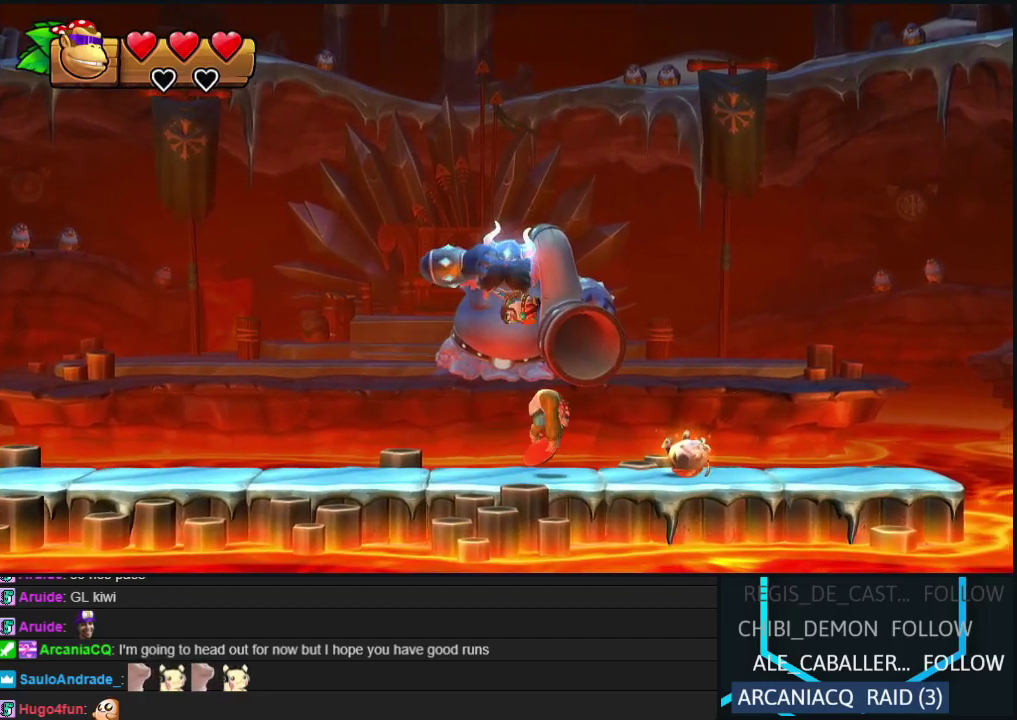
{"buttons": ["R2", "DPAD_LEFT"], "events": [[117, "DPAD_RIGHT", "up"], [383, "DPAD_RIGHT", "down"], [433, "DPAD_RIGHT", "up"], [450, "R2", "down"], [483, "DPAD_LEFT", "down"]]}
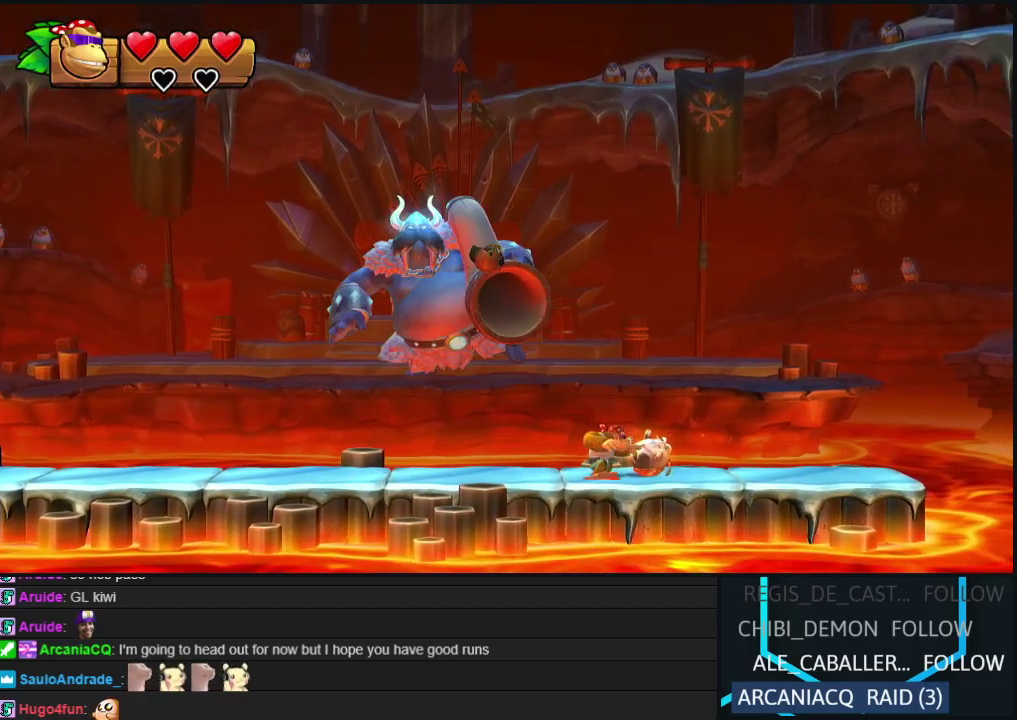
{"buttons": ["R2", "DPAD_LEFT"], "events": [[50, "B", "down"], [200, "B", "up"]]}
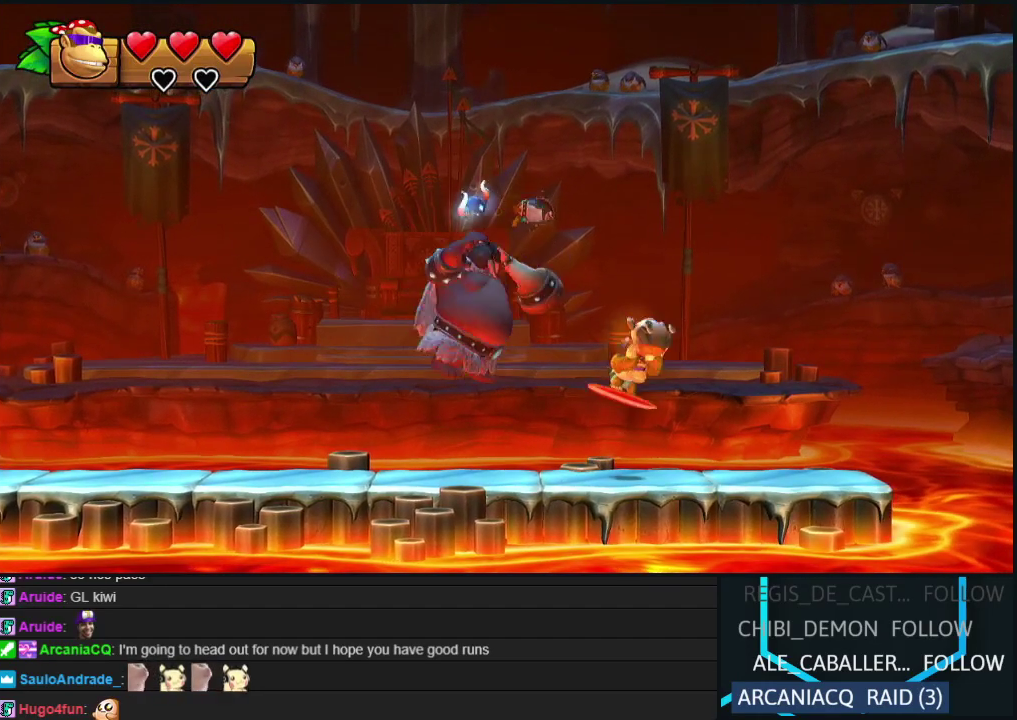
{"buttons": ["DPAD_LEFT"], "events": [[417, "R2", "up"]]}
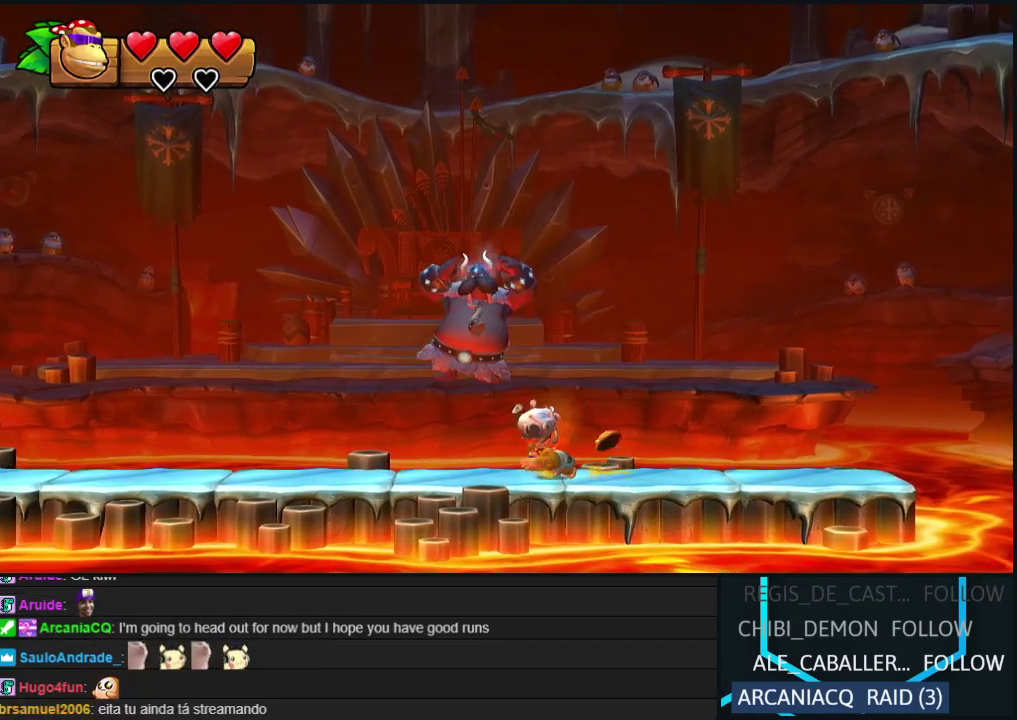
{"buttons": [], "events": [[200, "B", "down"], [283, "B", "up"], [383, "DPAD_LEFT", "up"]]}
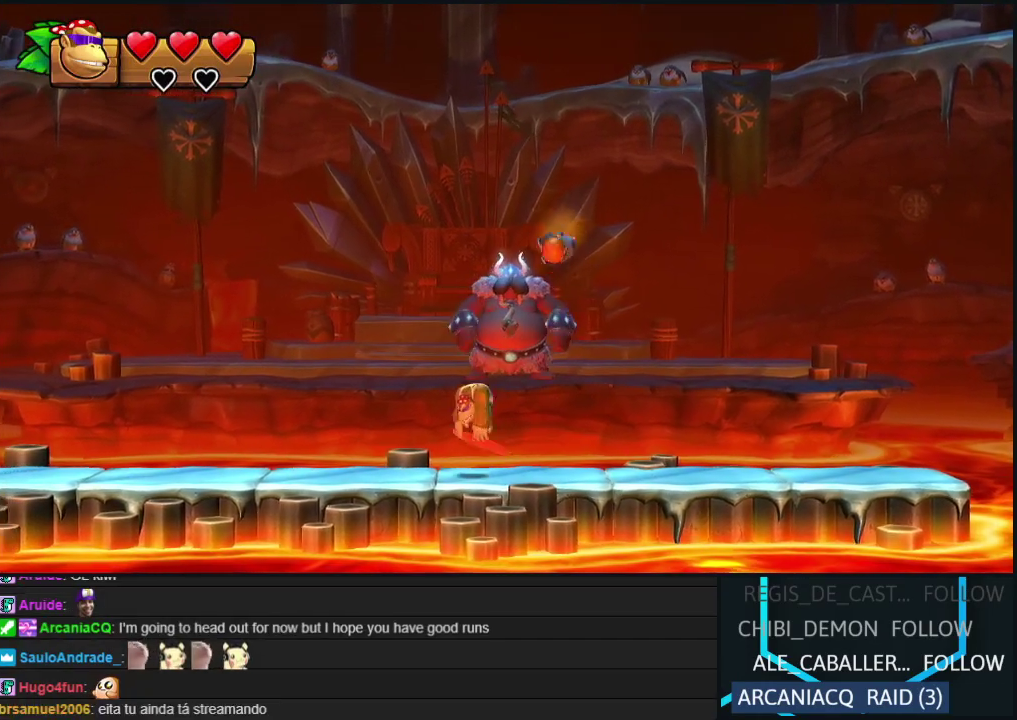
{"buttons": [], "events": [[83, "DPAD_RIGHT", "down"], [367, "DPAD_RIGHT", "up"]]}
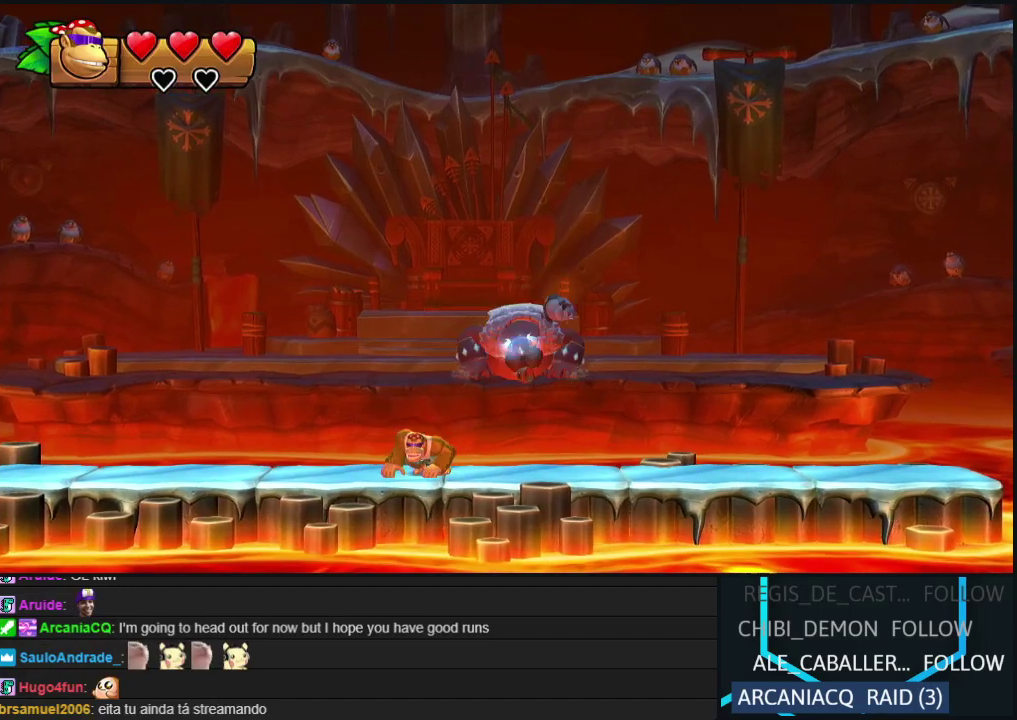
{"buttons": [], "events": [[17, "B", "down"], [100, "B", "up"]]}
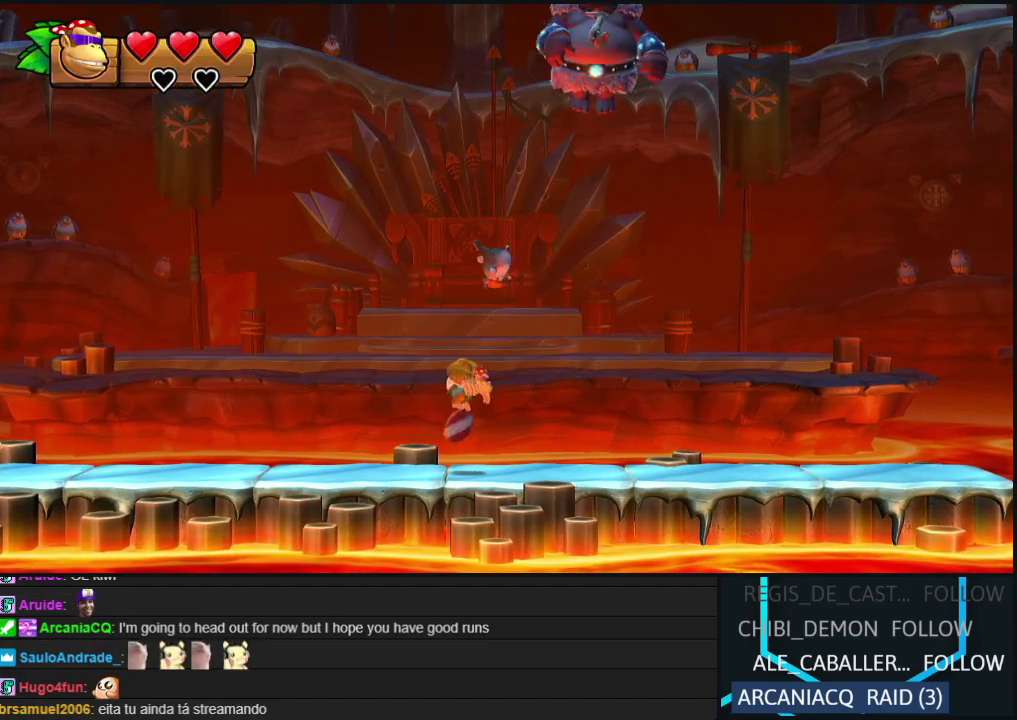
{"buttons": [], "events": [[167, "B", "down"], [250, "B", "up"], [267, "DPAD_LEFT", "down"], [400, "DPAD_LEFT", "up"]]}
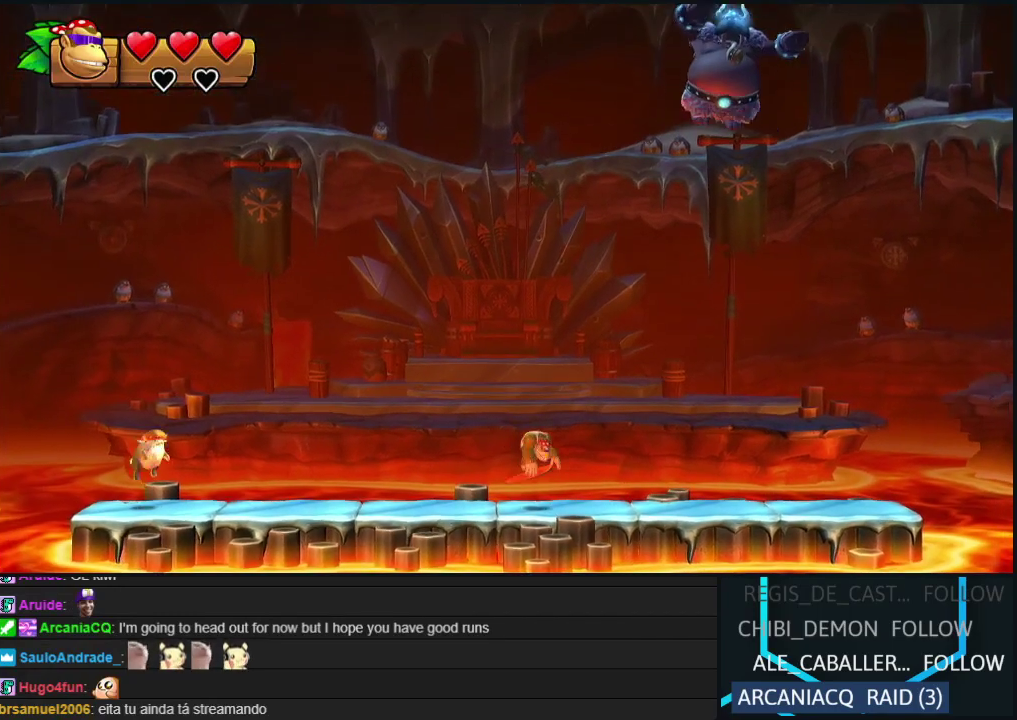
{"buttons": ["DPAD_LEFT"], "events": [[150, "B", "down"], [250, "B", "up"], [450, "DPAD_LEFT", "down"]]}
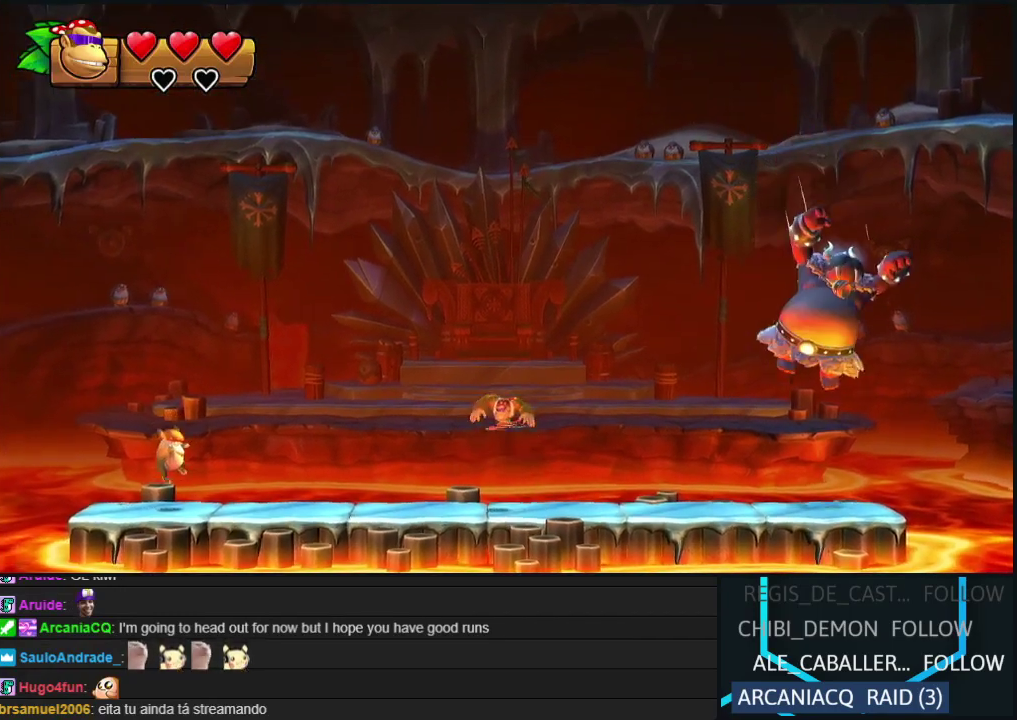
{"buttons": ["B"], "events": [[233, "DPAD_LEFT", "up"], [317, "DPAD_LEFT", "down"], [467, "B", "down"], [467, "DPAD_LEFT", "up"]]}